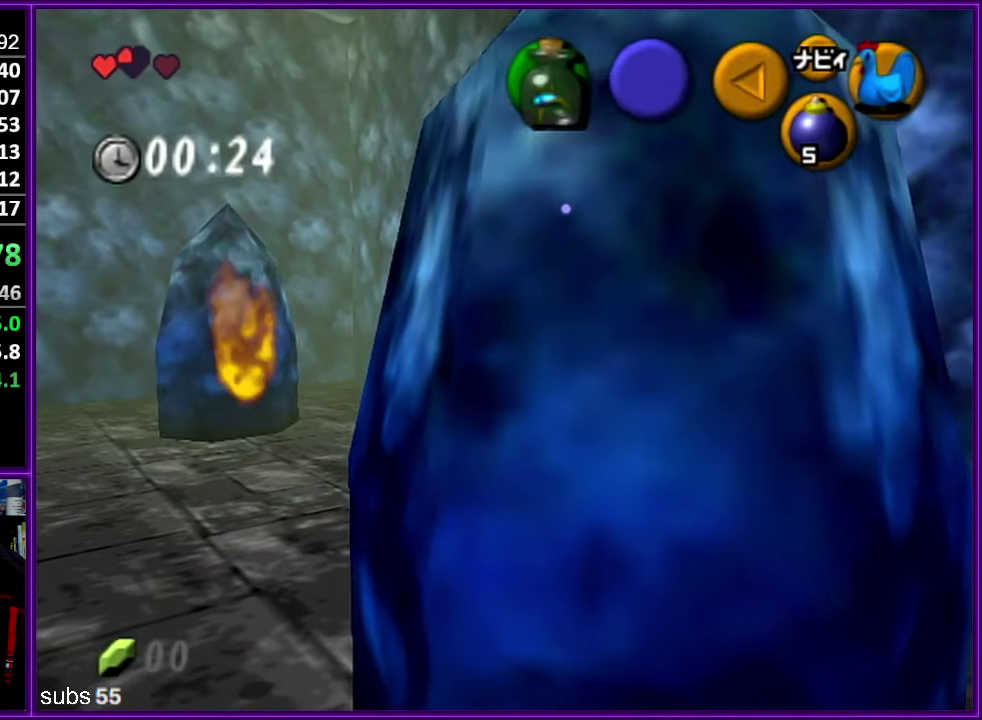
Gameplay with a controller (Nintendo layout); each line is a JSON object with the inputs held at the frame after it. "events" lists button and stick changes between this image and that frame as [ms after this image, input, new state], when the widget could be followed in between. Not read: DPAD_DOWN DPAD_LEFT DPAD_RIGHT DPAD_UP L3 R3.
{"buttons": [], "left_stick": "up", "events": []}
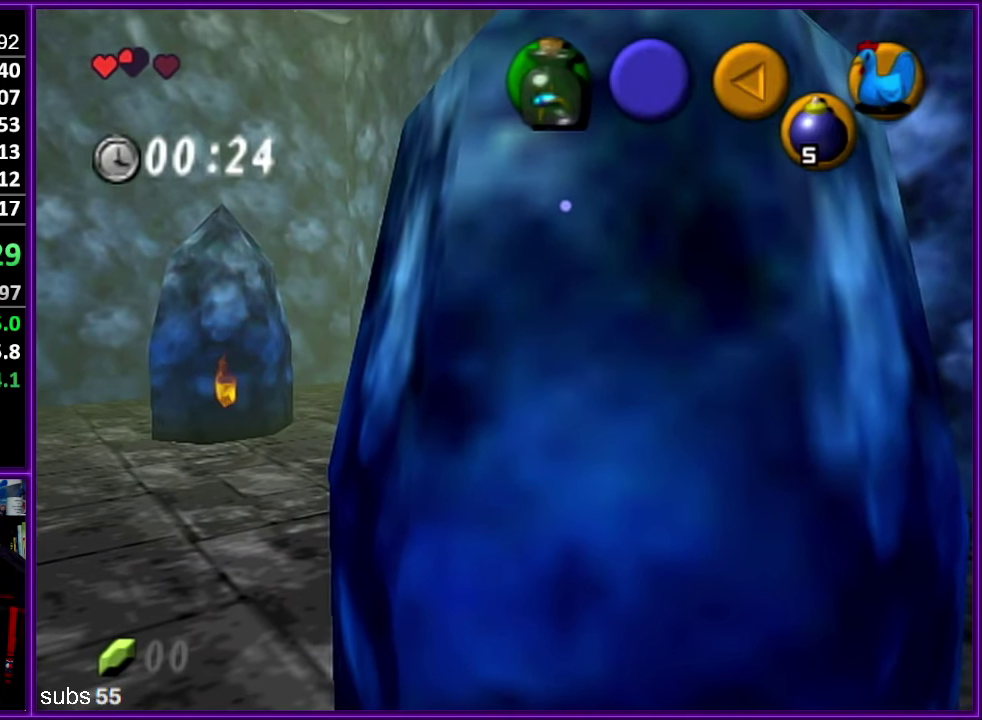
{"buttons": [], "left_stick": "up", "events": []}
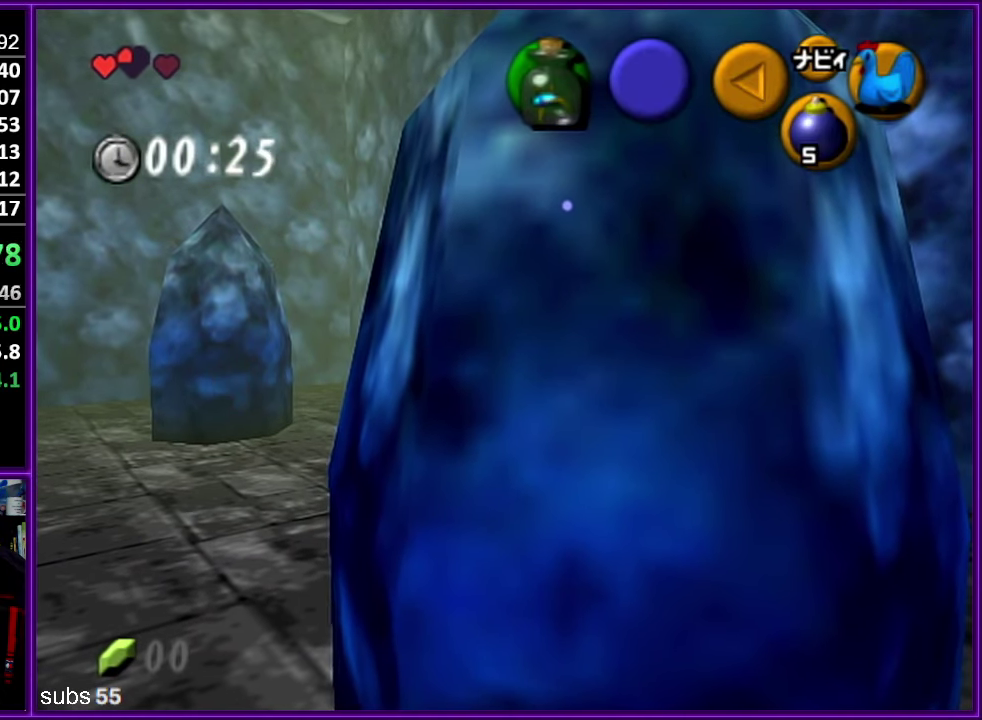
{"buttons": [], "left_stick": "up", "events": []}
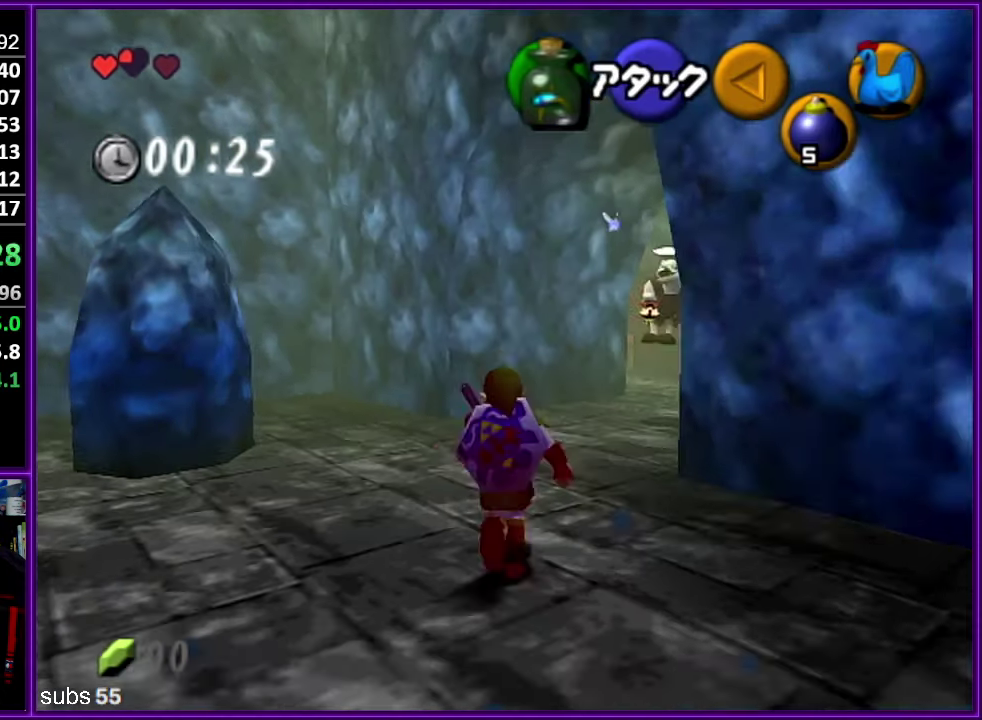
{"buttons": [], "left_stick": "up", "events": []}
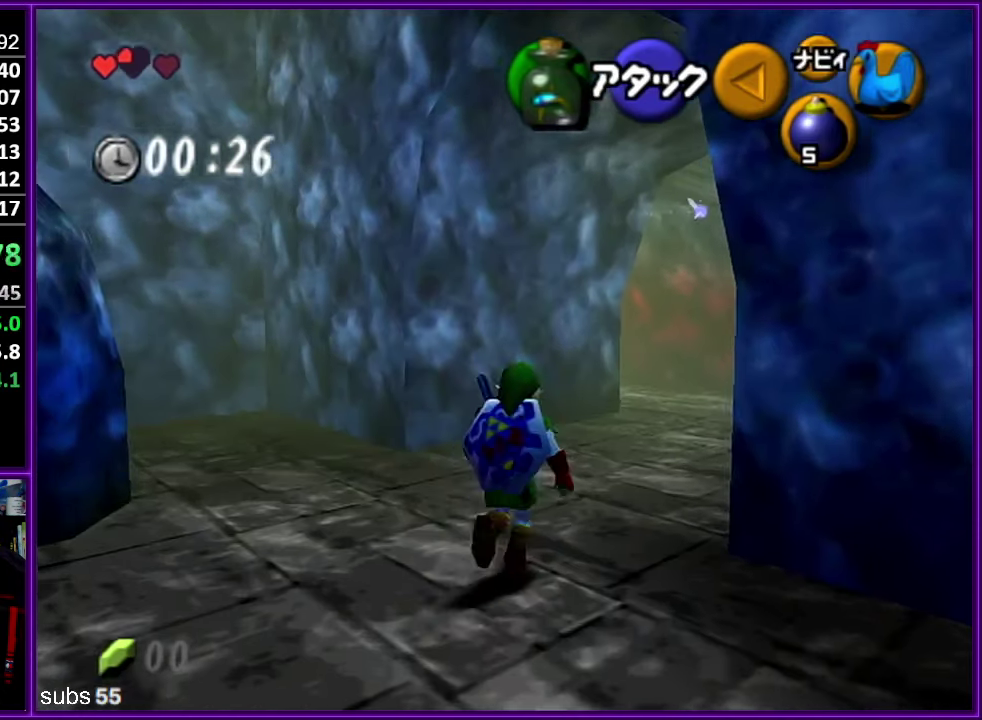
{"buttons": [], "left_stick": "up", "events": [[33, "A", "down"], [217, "A", "up"]]}
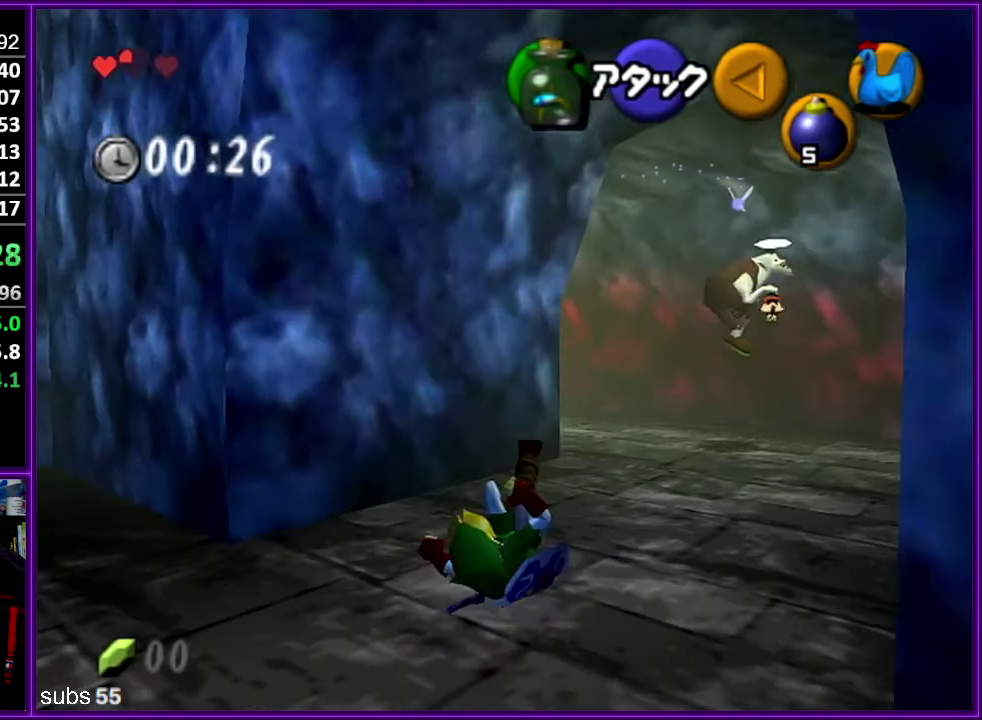
{"buttons": [], "left_stick": "up", "events": [[300, "A", "down"], [483, "A", "up"]]}
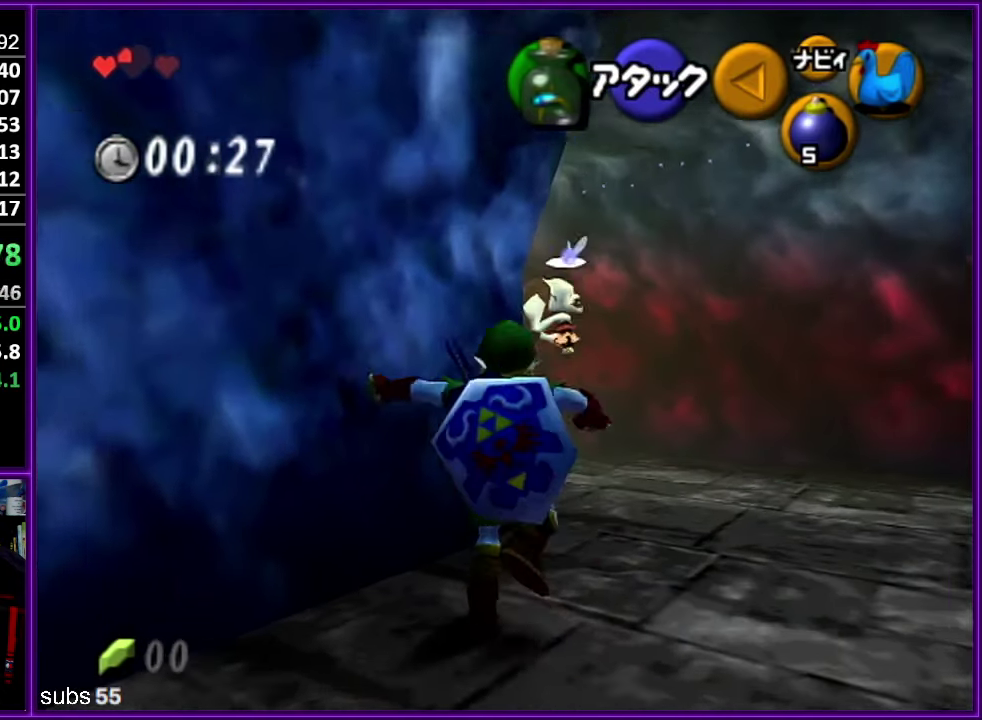
{"buttons": [], "left_stick": "up-left", "events": [[400, "left_stick", "up-left"]]}
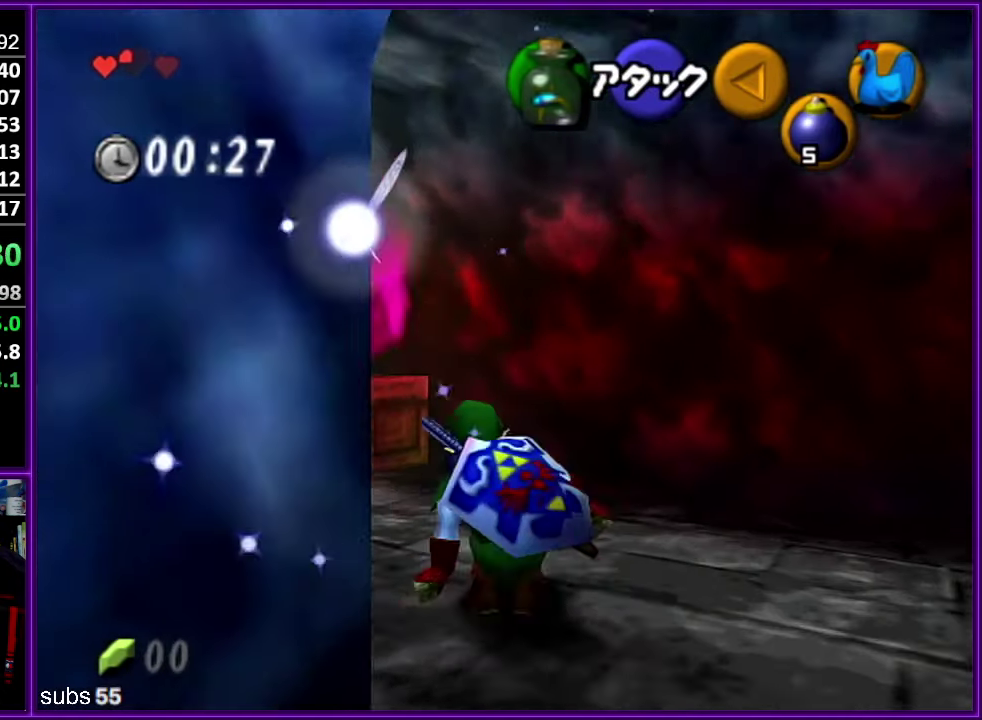
{"buttons": [], "left_stick": "up", "events": [[117, "A", "down"], [150, "Z", "down"], [167, "left_stick", "up"], [267, "A", "up"], [300, "Z", "up"]]}
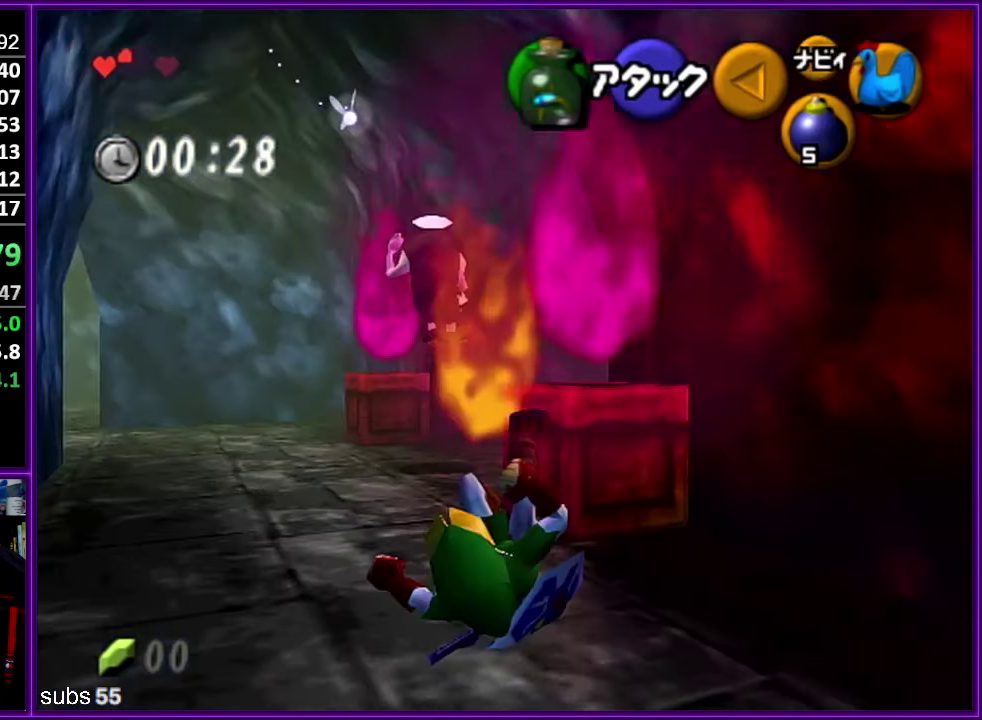
{"buttons": [], "left_stick": "up", "events": [[50, "R1", "down"], [400, "R1", "up"]]}
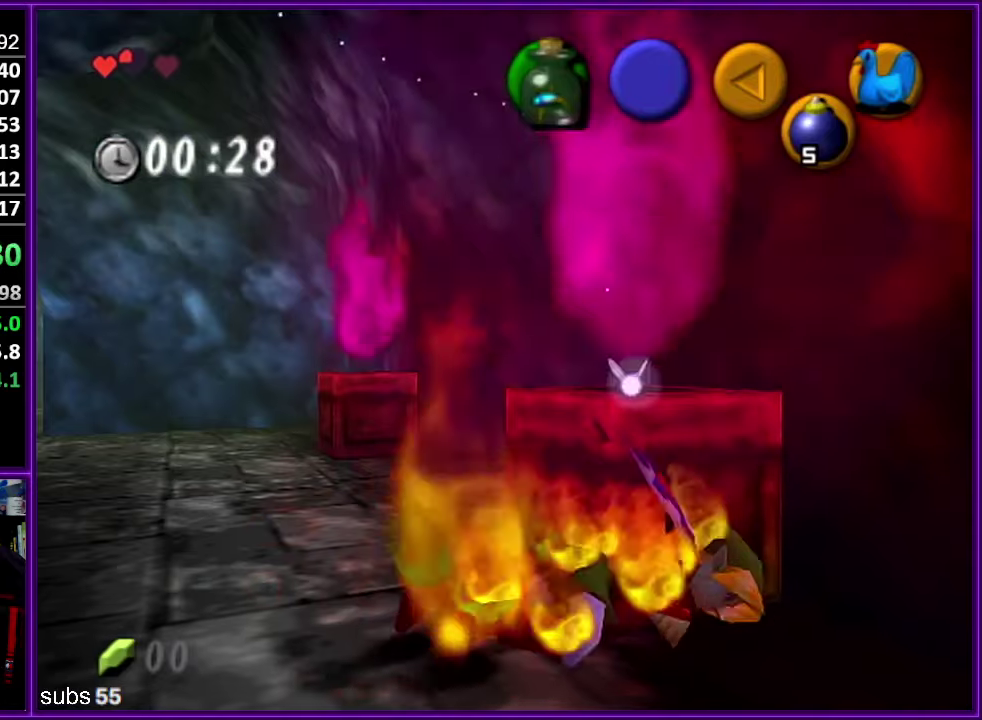
{"buttons": [], "left_stick": "up-left", "events": [[284, "left_stick", "up-left"]]}
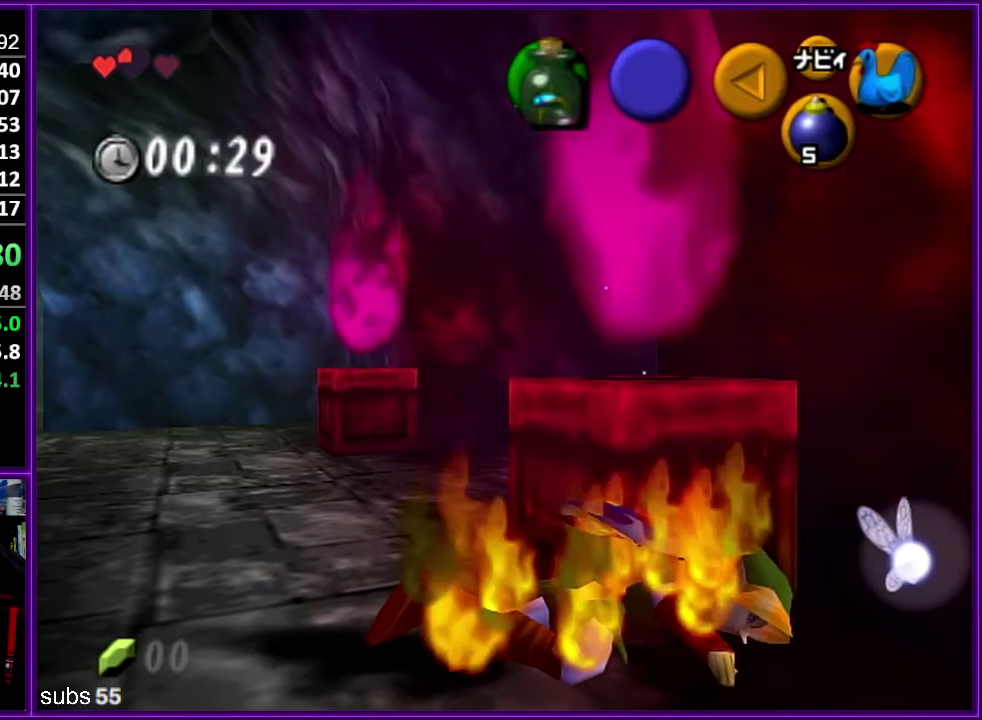
{"buttons": [], "left_stick": "up-left", "events": []}
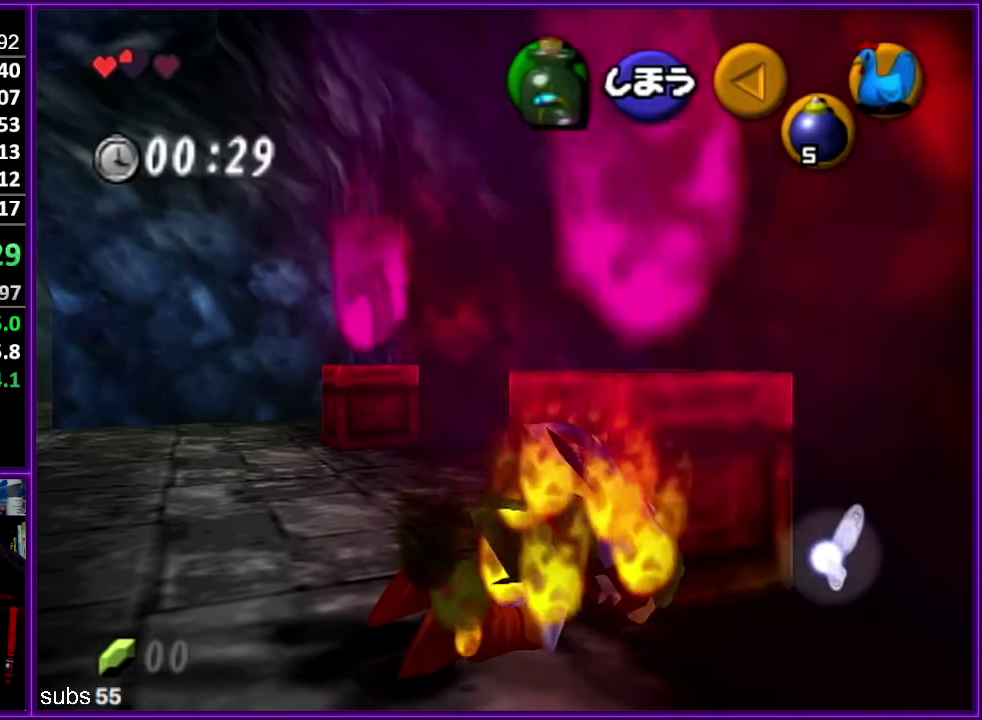
{"buttons": [], "left_stick": "up-left", "events": []}
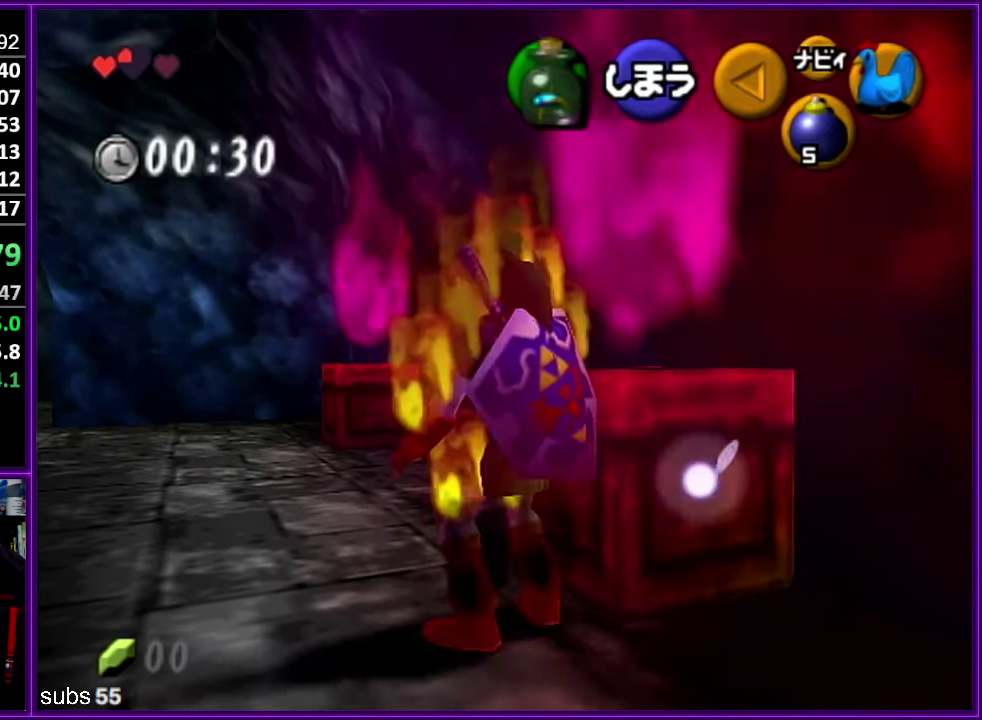
{"buttons": [], "left_stick": "up-right", "events": [[367, "left_stick", "up"], [484, "left_stick", "up-right"]]}
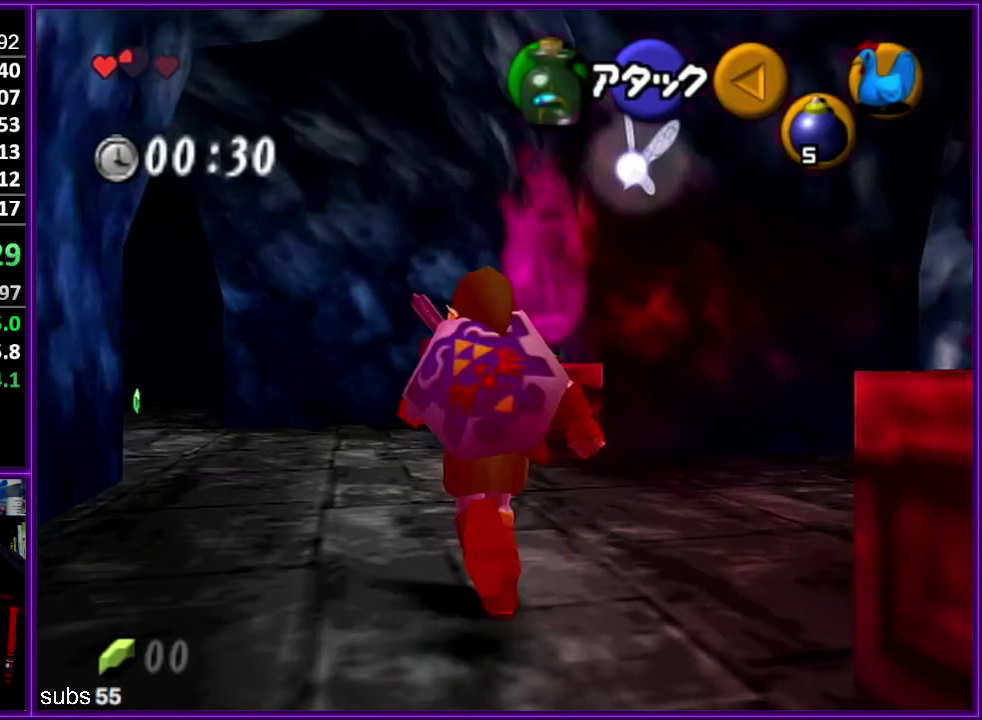
{"buttons": ["R1", "Z"], "left_stick": "up", "events": [[434, "Z", "down"], [467, "R1", "down"], [484, "left_stick", "up"]]}
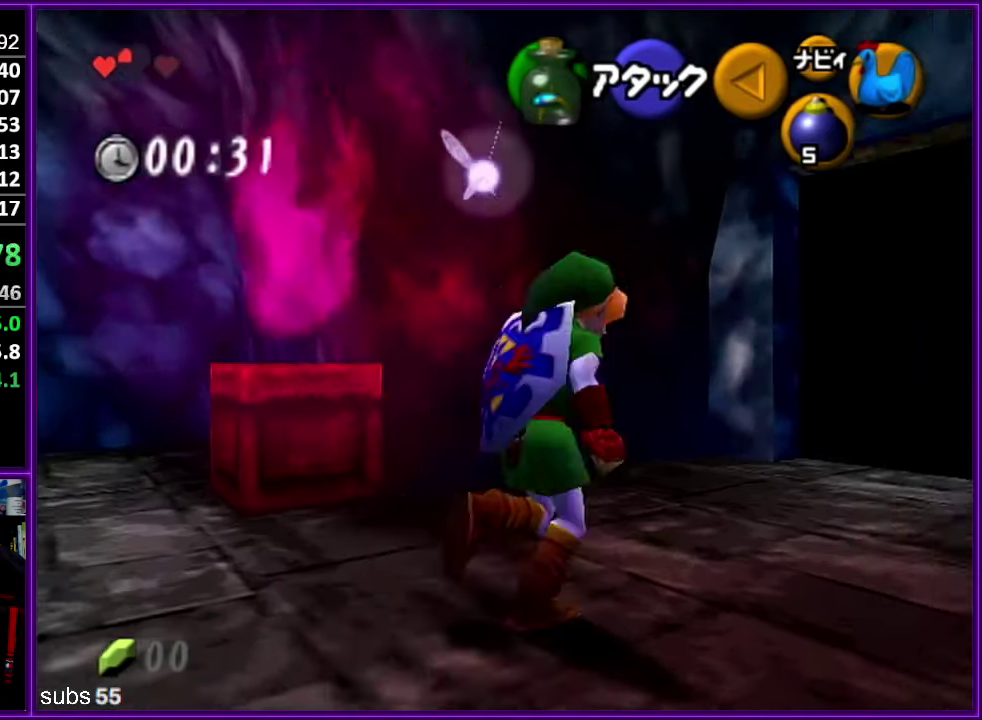
{"buttons": [], "left_stick": "up", "events": [[417, "R1", "up"], [434, "Z", "up"]]}
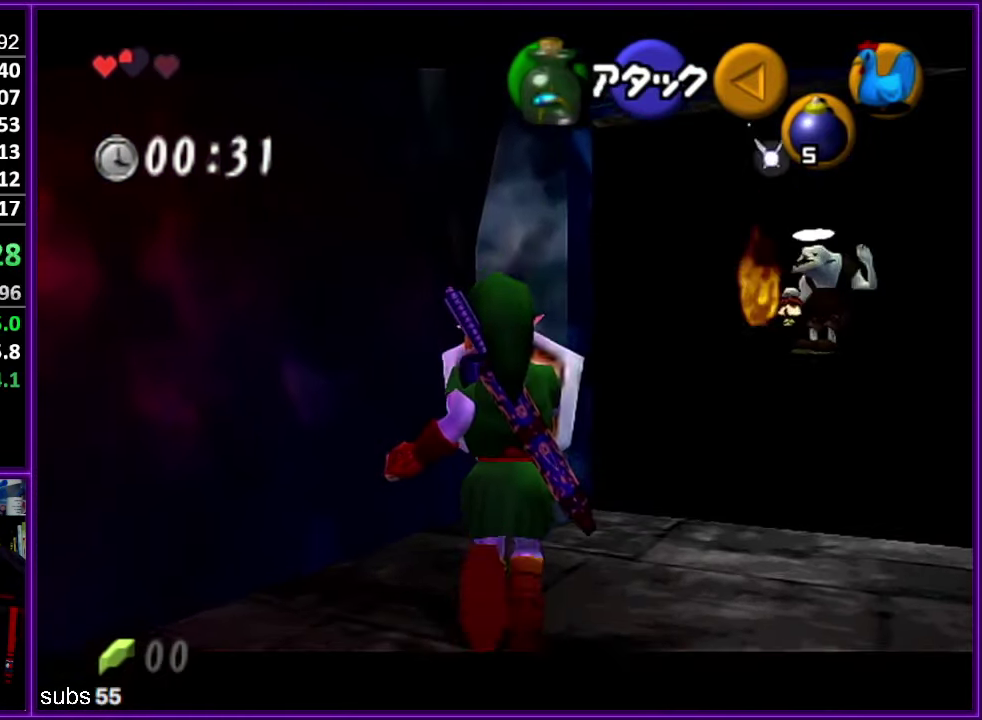
{"buttons": ["A"], "left_stick": "up-right", "events": [[34, "left_stick", "up-right"], [467, "A", "down"]]}
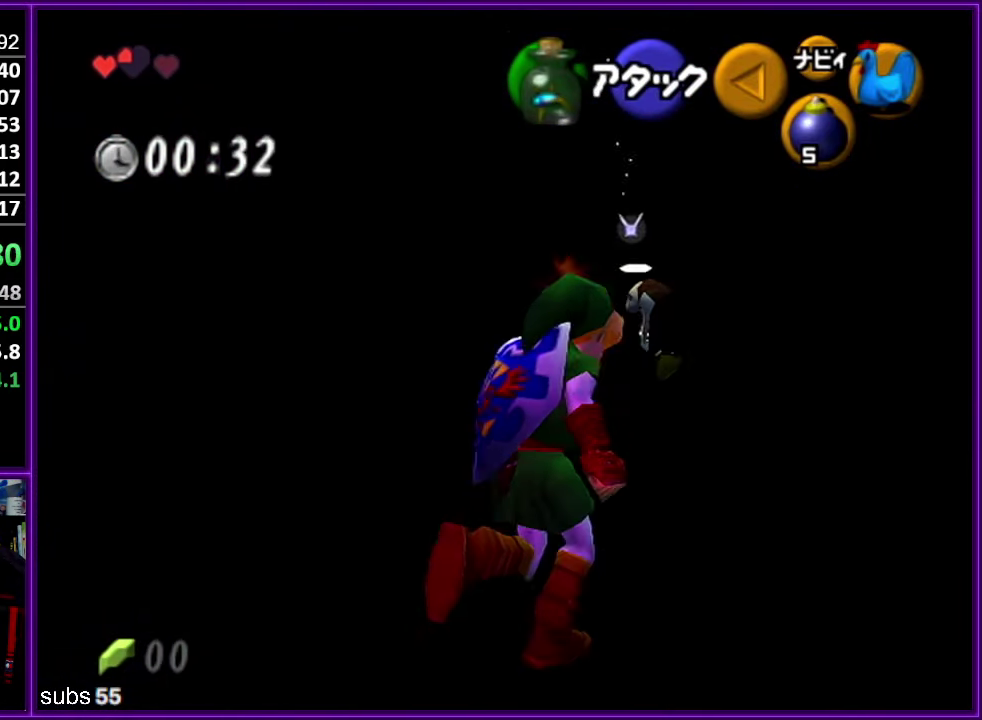
{"buttons": [], "left_stick": "up-right", "events": [[117, "A", "up"]]}
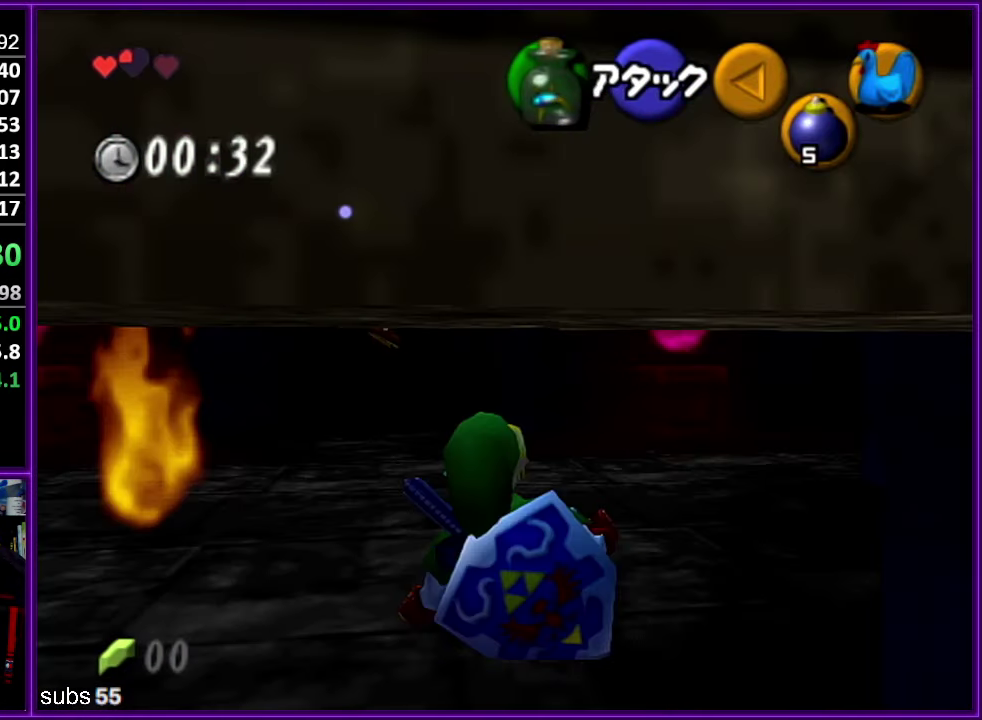
{"buttons": [], "left_stick": "up-right", "events": [[250, "A", "down"], [417, "A", "up"]]}
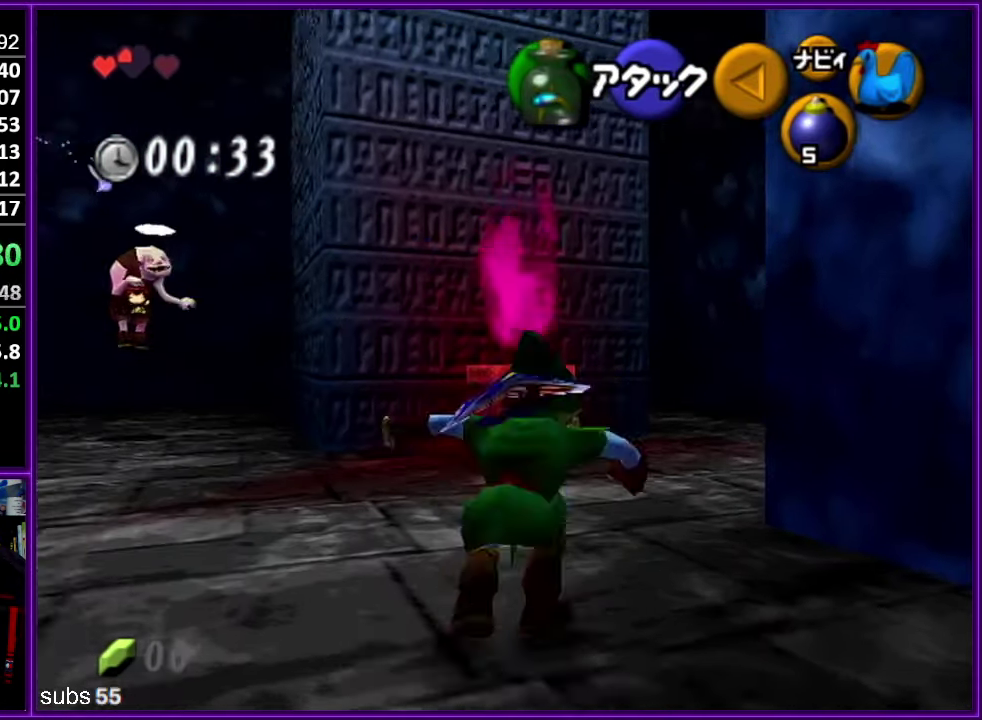
{"buttons": [], "left_stick": "up", "events": [[117, "left_stick", "up"]]}
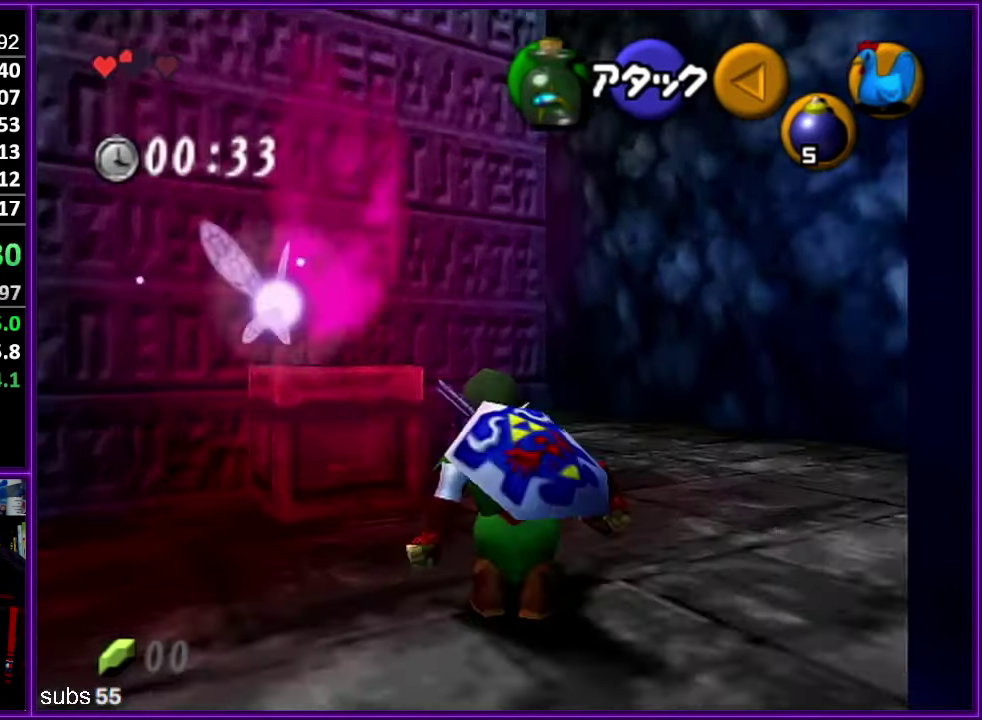
{"buttons": [], "left_stick": "up", "events": [[33, "A", "down"], [183, "A", "up"]]}
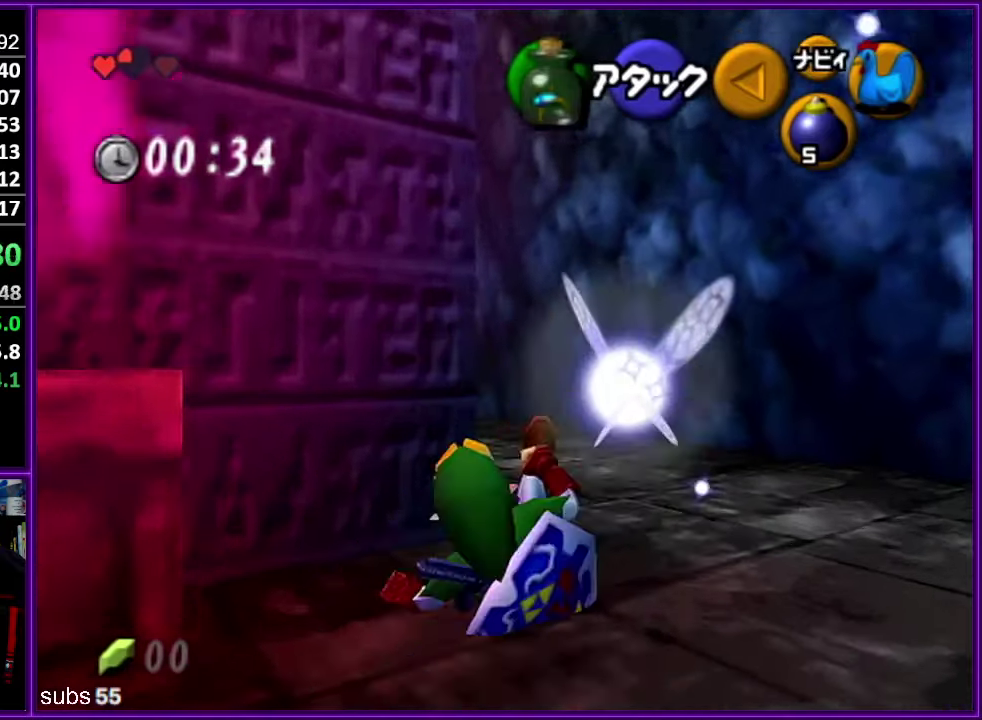
{"buttons": ["Z"], "left_stick": "up", "events": [[133, "left_stick", "up-left"], [350, "A", "down"], [383, "Z", "down"], [400, "left_stick", "up"], [500, "A", "up"]]}
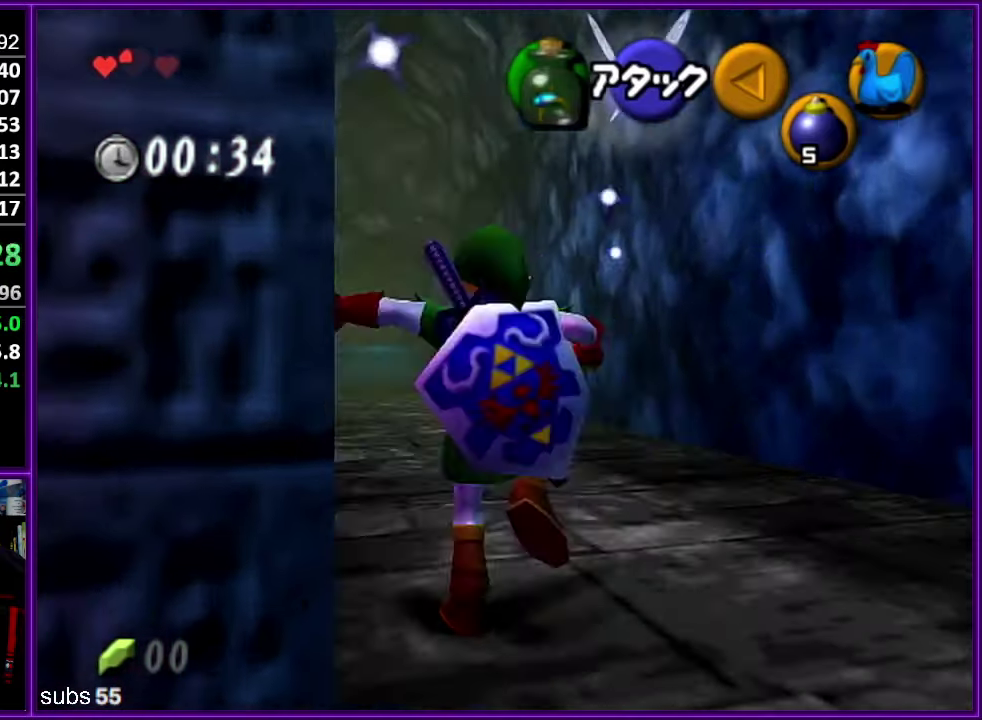
{"buttons": [], "left_stick": "up", "events": [[50, "Z", "up"]]}
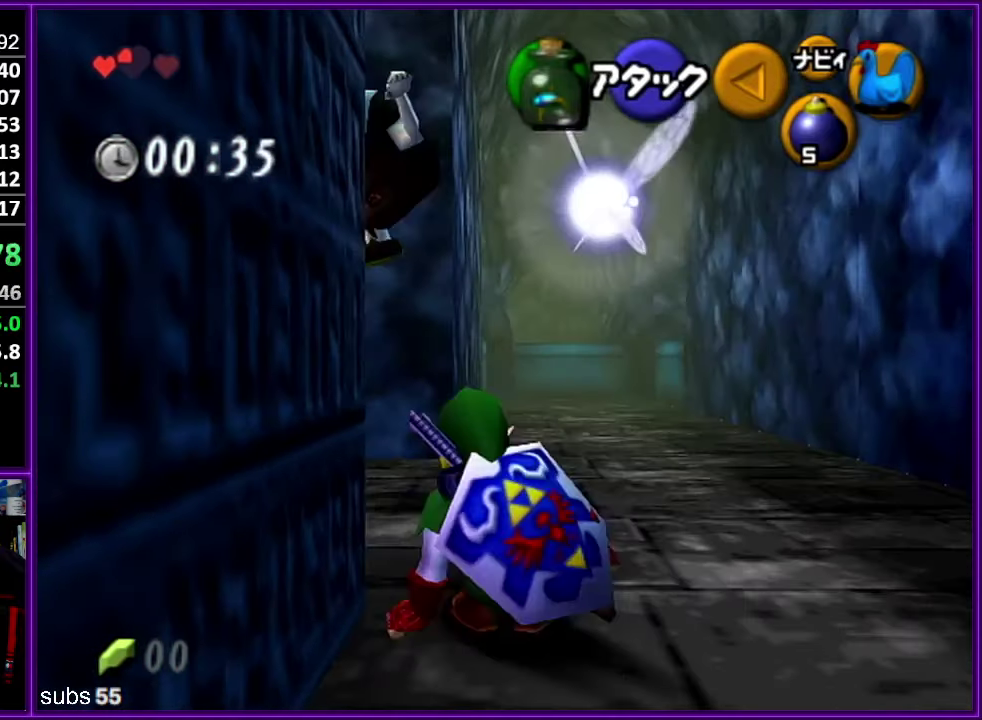
{"buttons": [], "left_stick": "up", "events": [[166, "A", "down"], [333, "A", "up"]]}
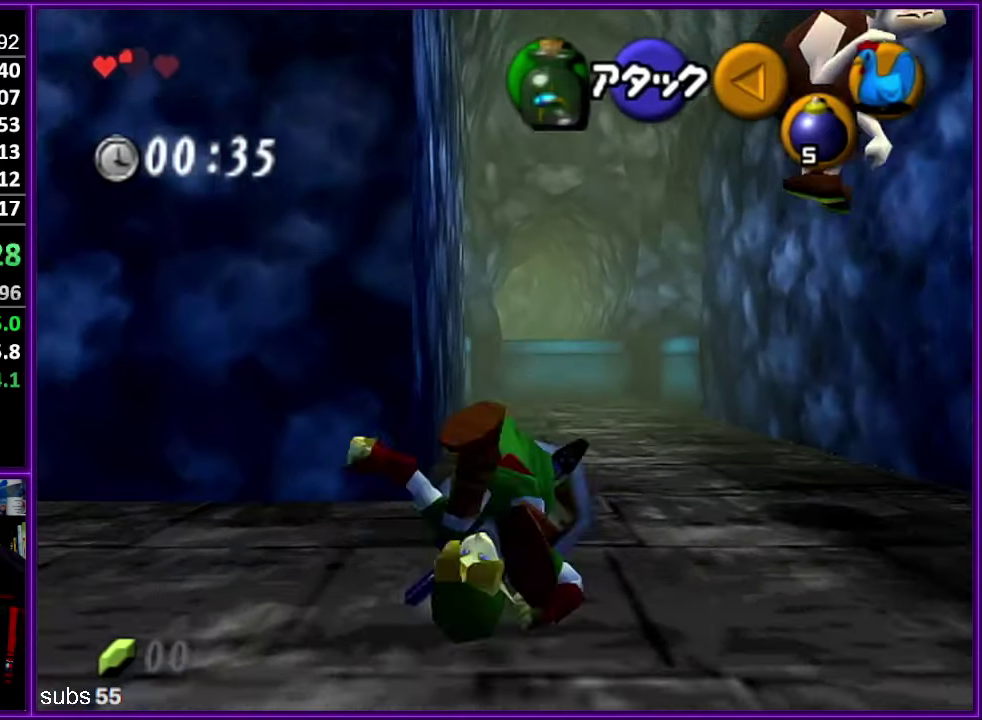
{"buttons": ["A"], "left_stick": "up", "events": [[433, "A", "down"]]}
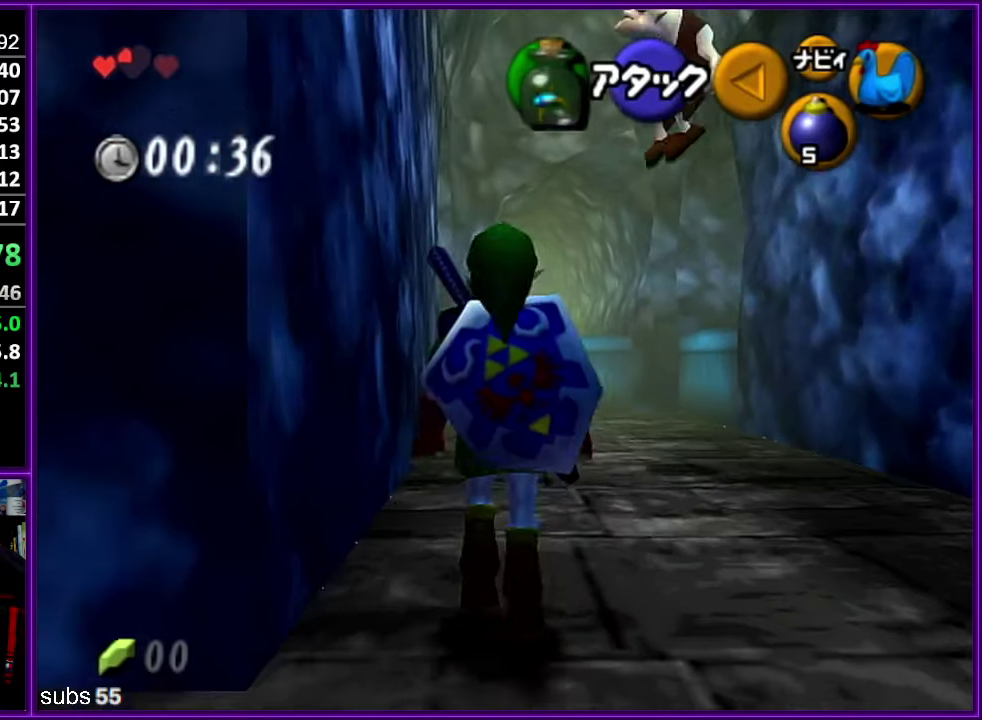
{"buttons": [], "left_stick": "up", "events": [[100, "A", "up"]]}
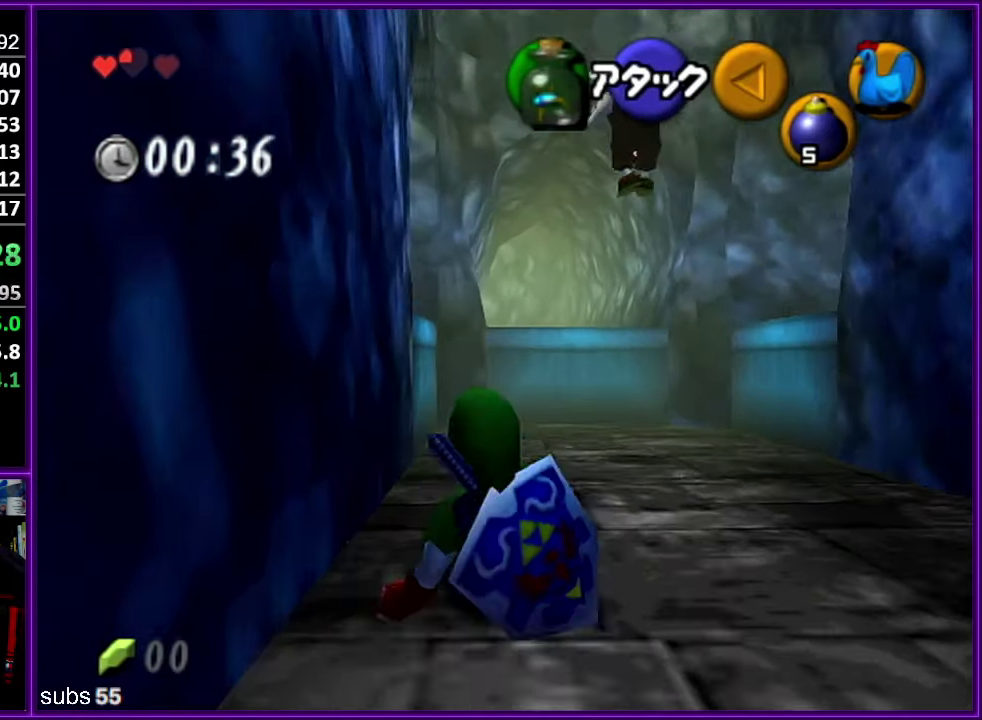
{"buttons": [], "left_stick": "up", "events": [[283, "A", "down"], [450, "A", "up"]]}
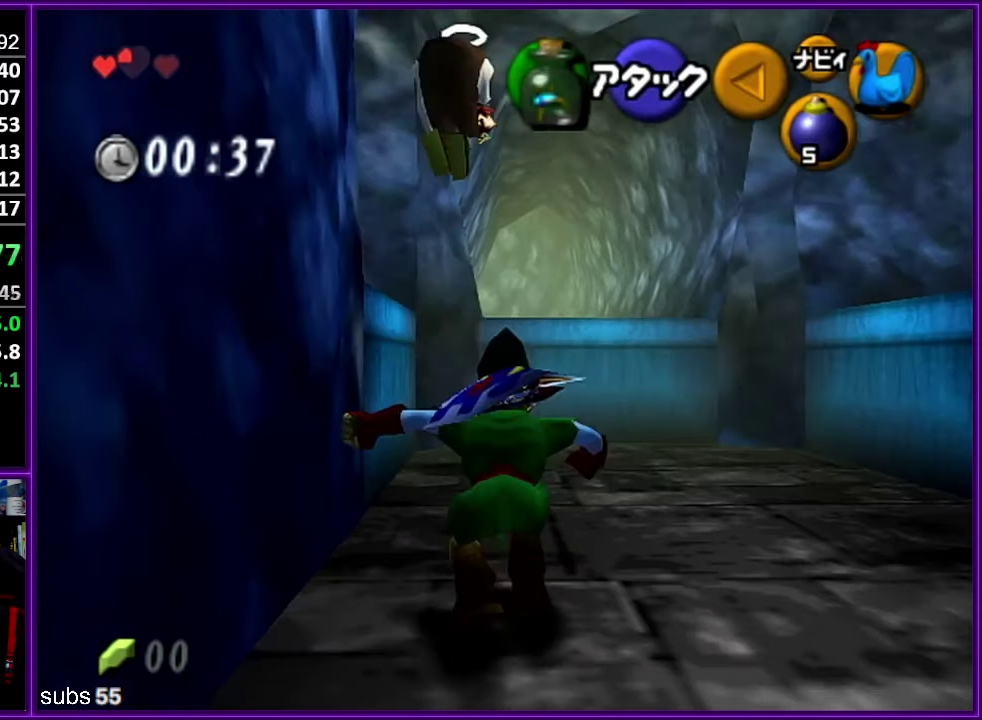
{"buttons": [], "left_stick": "up", "events": []}
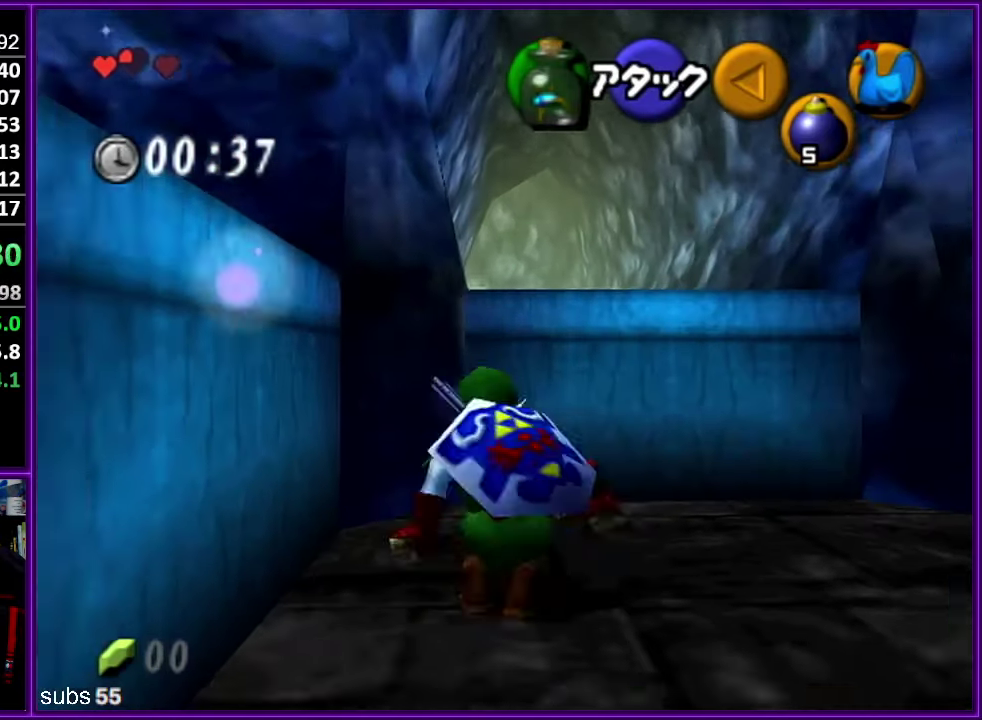
{"buttons": ["A"], "left_stick": "up", "events": [[466, "A", "down"]]}